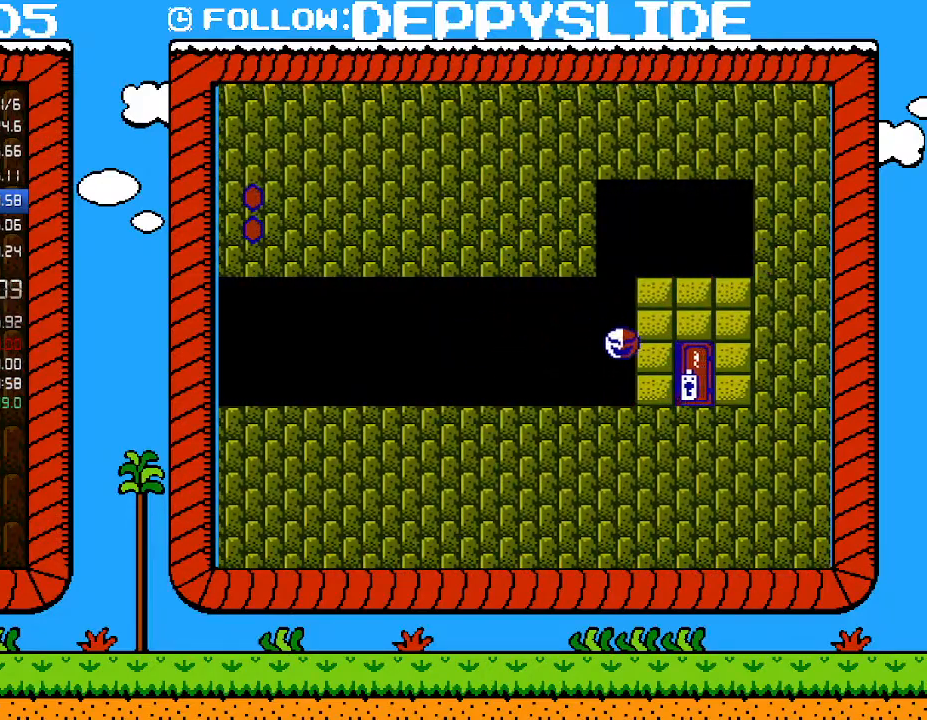
Gameplay with a controller (Nintendo layout); each line is a JSON object with the inputs held at the frame after it. "events" lists button and stick changes between this image and that frame as [ms after this image, input, new state], when the widget could be followed in between. Not read: L3 R3.
{"buttons": ["B"], "events": []}
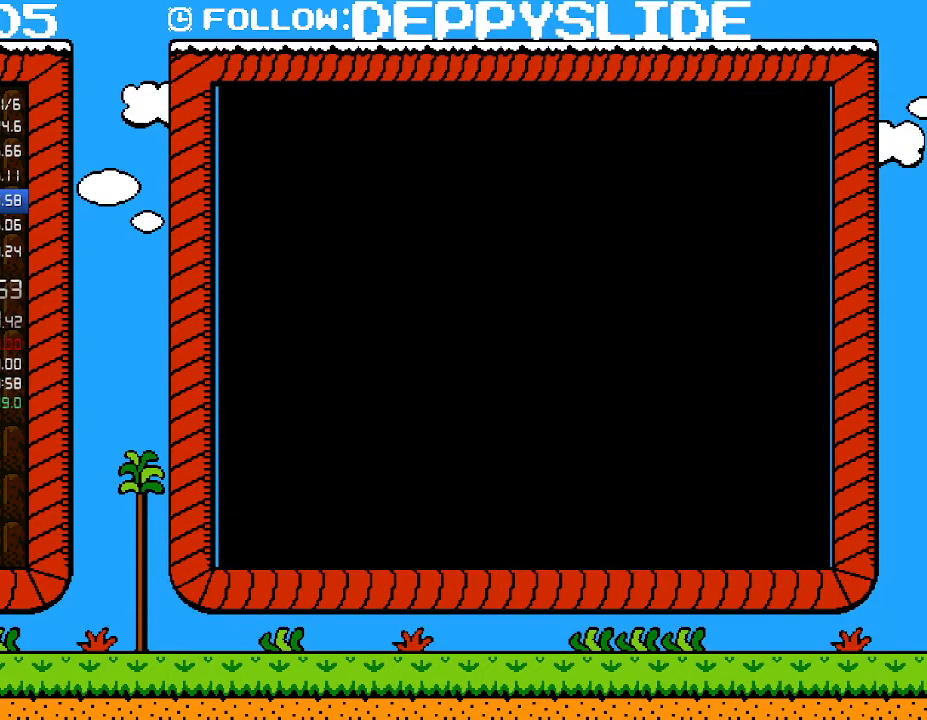
{"buttons": ["B", "DPAD_RIGHT"], "events": [[117, "DPAD_RIGHT", "down"]]}
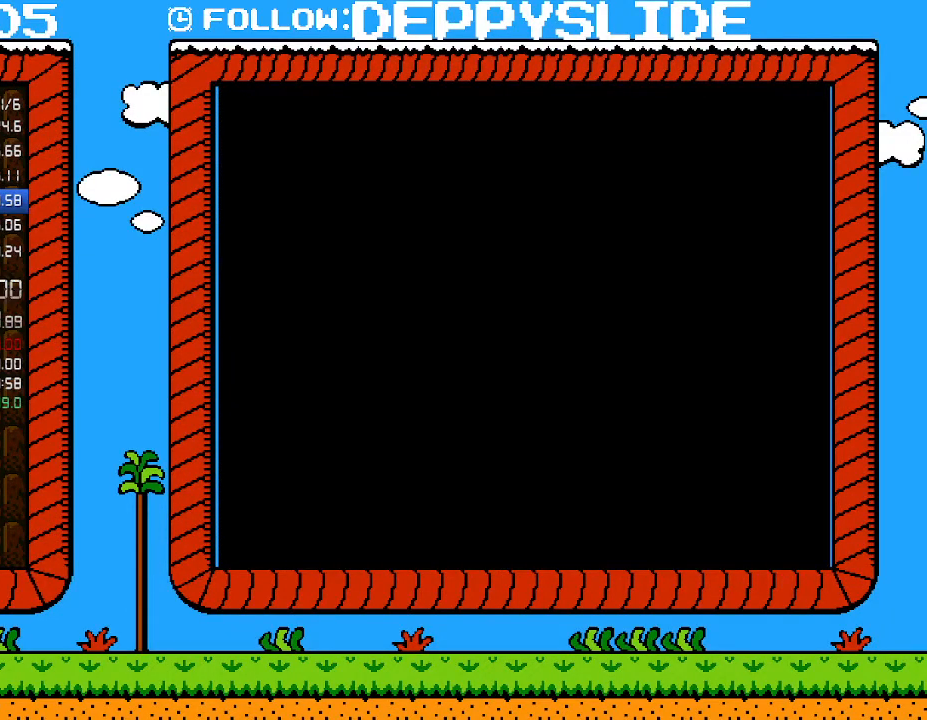
{"buttons": ["B", "DPAD_RIGHT"], "events": []}
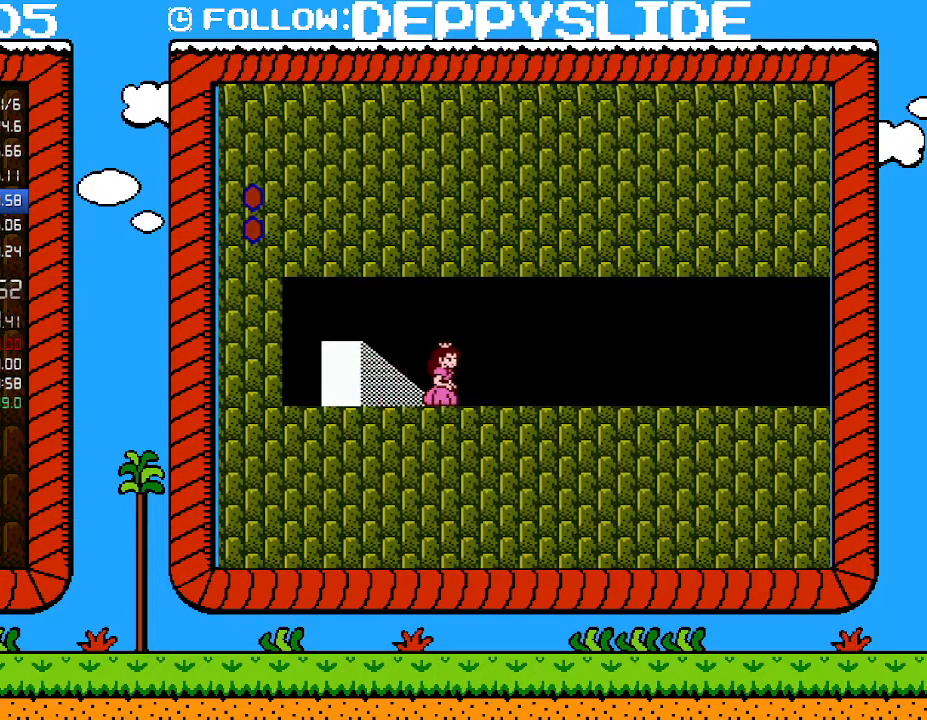
{"buttons": ["B", "DPAD_RIGHT"], "events": []}
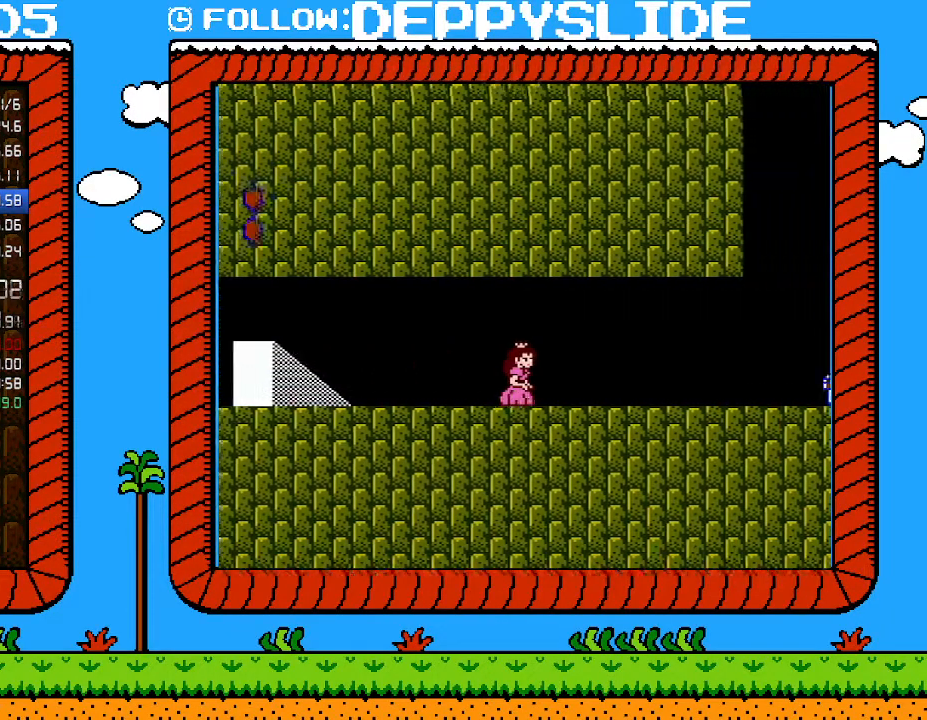
{"buttons": ["B", "DPAD_RIGHT"], "events": []}
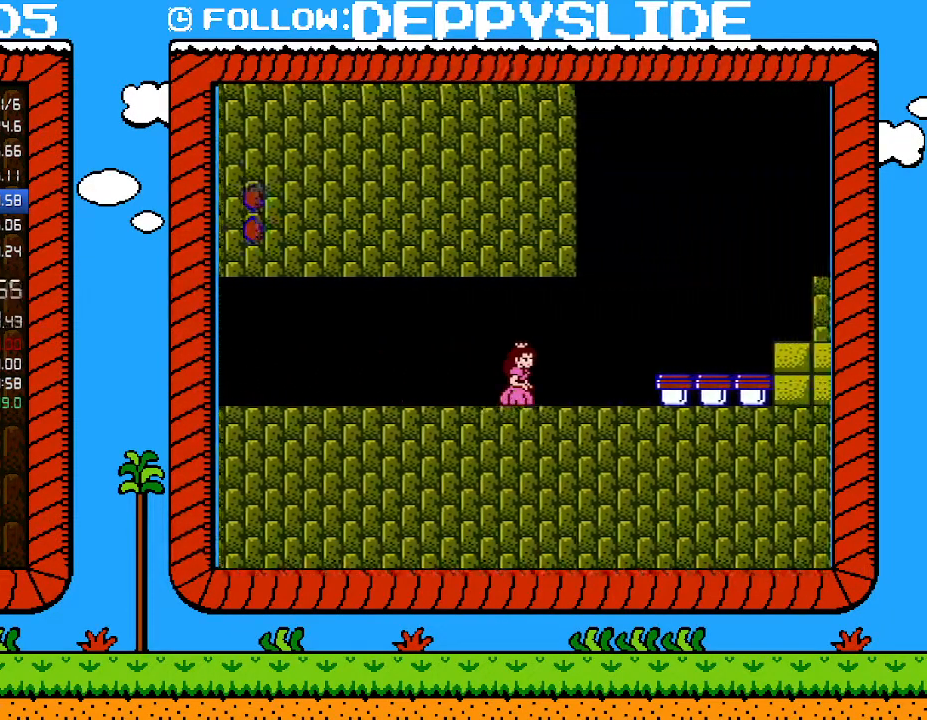
{"buttons": ["B", "DPAD_RIGHT"], "events": [[250, "A", "down"], [300, "A", "up"]]}
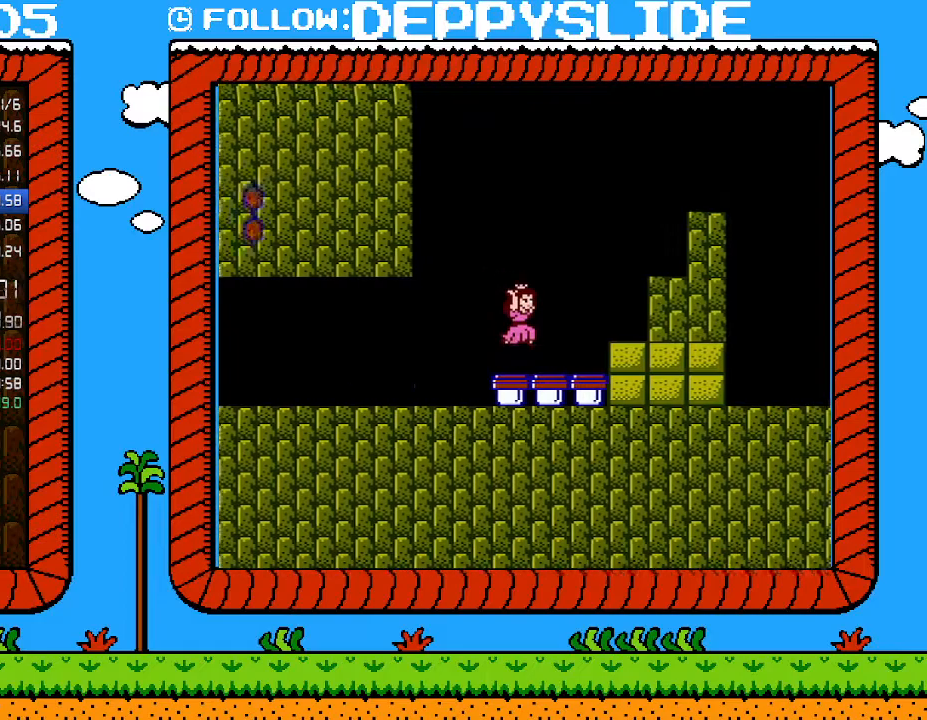
{"buttons": ["B"], "events": [[217, "B", "up"], [217, "DPAD_RIGHT", "up"], [300, "B", "down"]]}
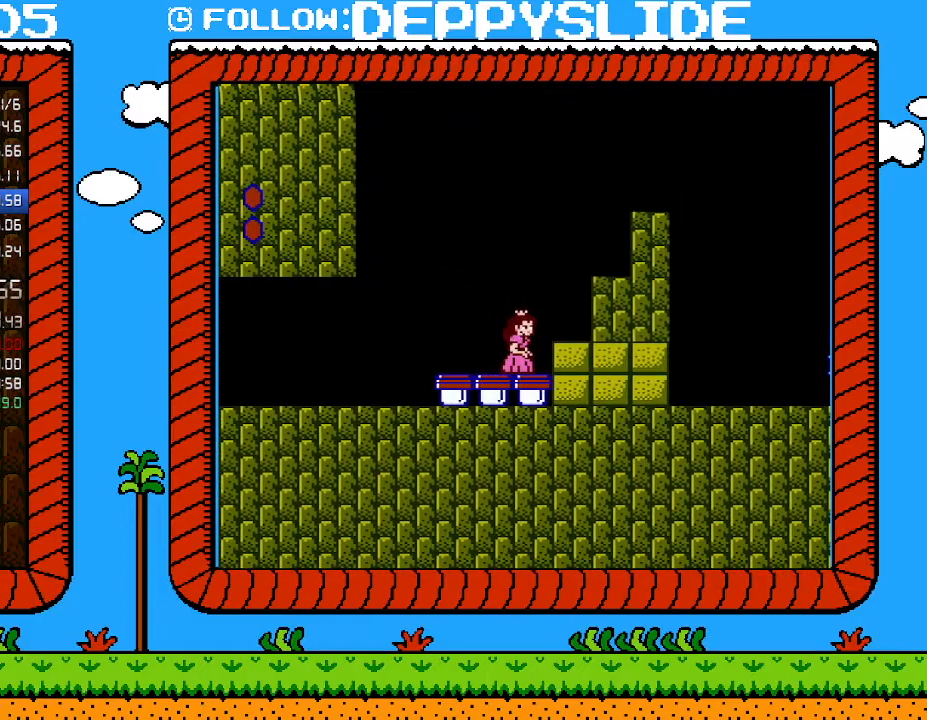
{"buttons": ["B"], "events": [[83, "B", "up"], [117, "DPAD_RIGHT", "down"], [150, "B", "down"], [183, "DPAD_RIGHT", "up"]]}
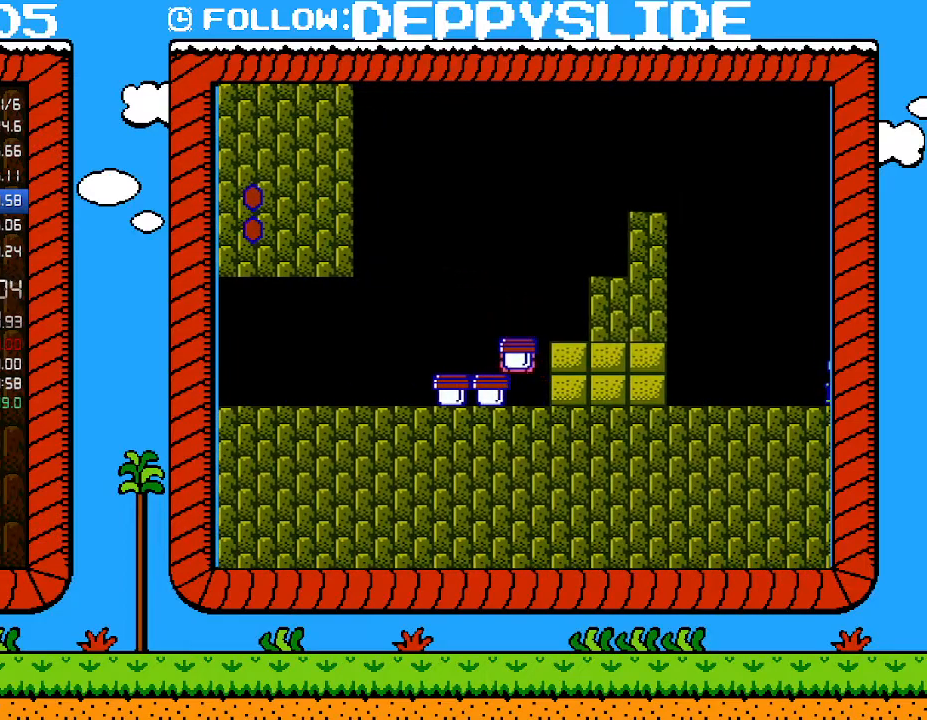
{"buttons": ["B", "DPAD_RIGHT"], "events": [[17, "DPAD_RIGHT", "down"]]}
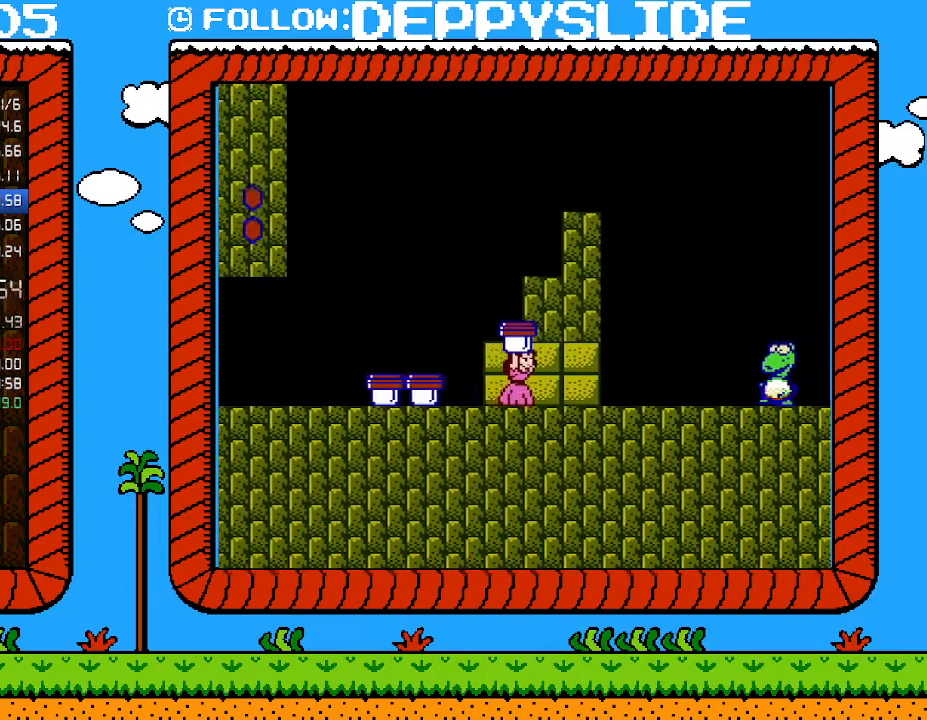
{"buttons": ["B", "DPAD_RIGHT"], "events": [[433, "B", "up"], [500, "B", "down"]]}
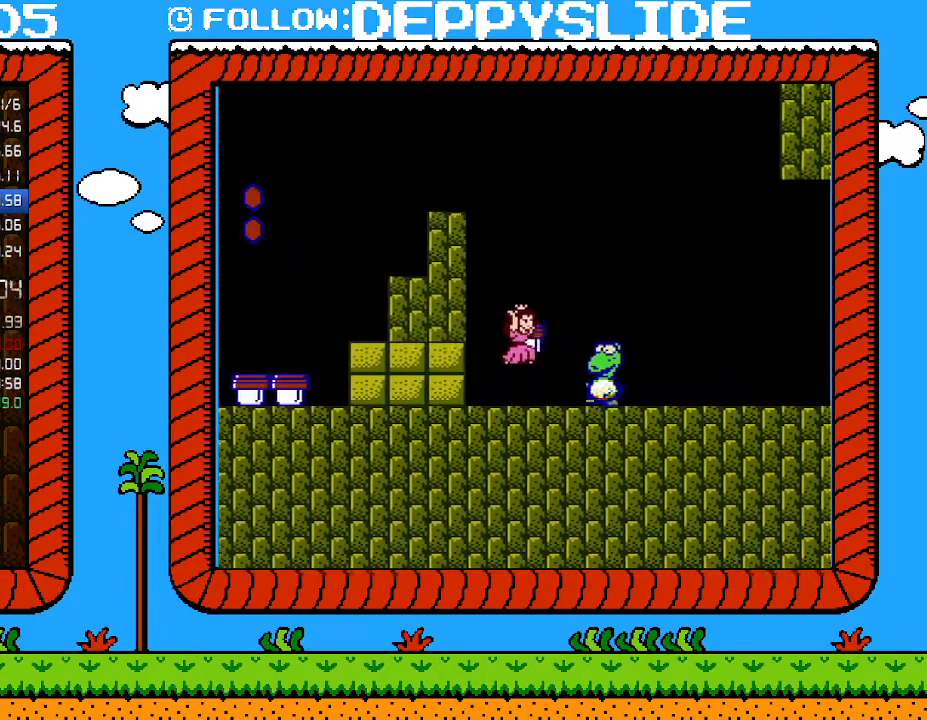
{"buttons": ["DPAD_RIGHT"], "events": [[17, "A", "down"], [400, "A", "up"], [500, "B", "up"]]}
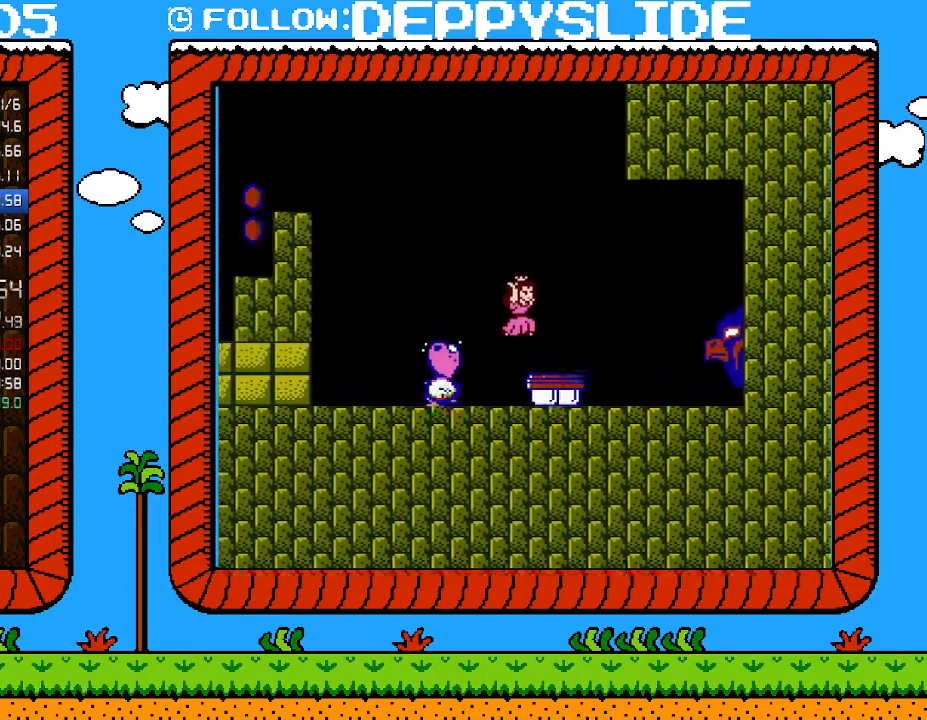
{"buttons": [], "events": [[50, "DPAD_RIGHT", "up"], [250, "B", "down"], [400, "A", "down"], [433, "B", "up"], [500, "A", "up"]]}
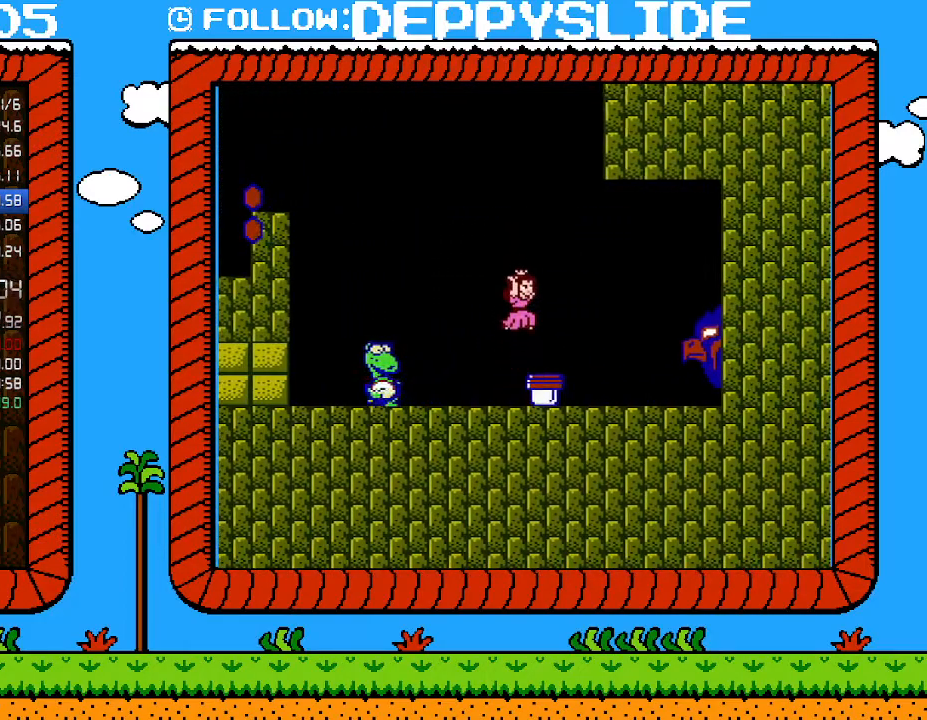
{"buttons": ["B"], "events": [[50, "DPAD_RIGHT", "down"], [183, "DPAD_RIGHT", "up"], [217, "DPAD_LEFT", "down"], [283, "DPAD_LEFT", "up"], [333, "B", "down"]]}
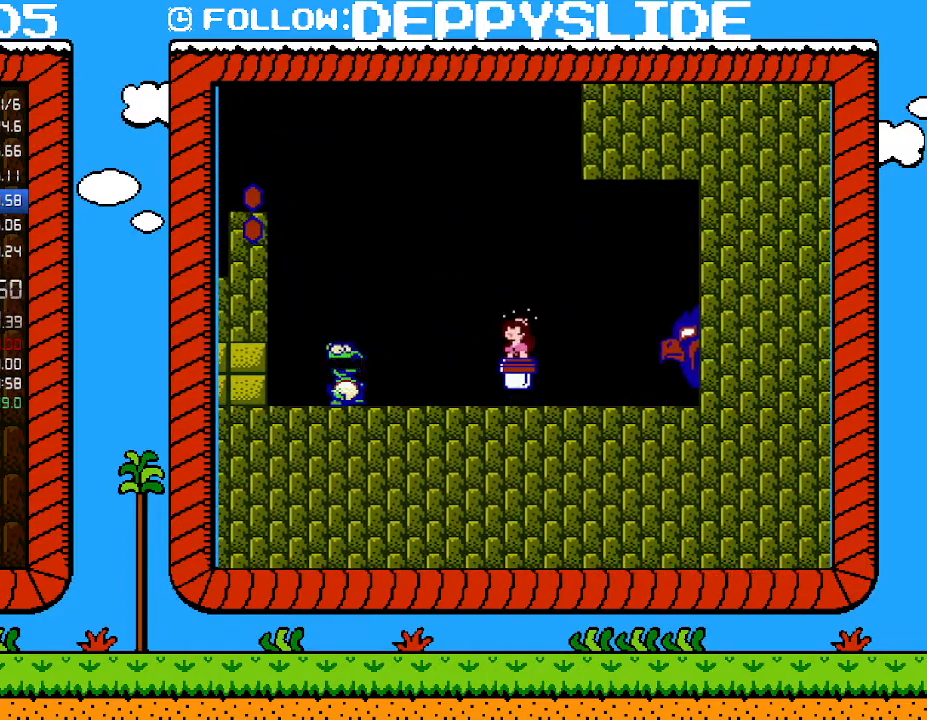
{"buttons": ["DPAD_RIGHT"], "events": [[267, "B", "up"], [267, "DPAD_RIGHT", "down"]]}
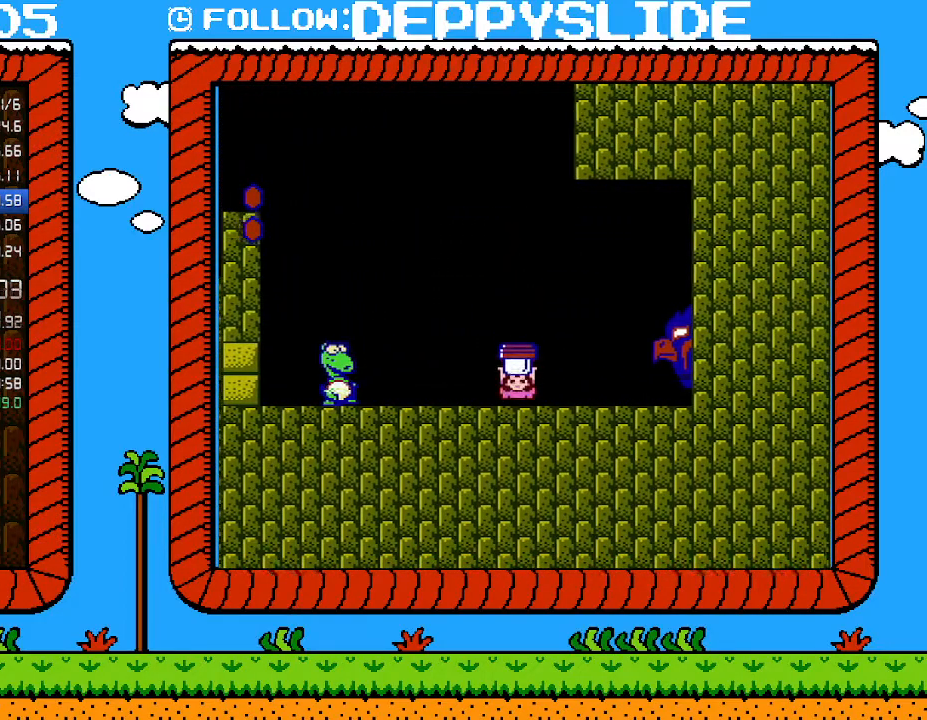
{"buttons": ["DPAD_LEFT"], "events": [[50, "DPAD_RIGHT", "up"], [150, "A", "down"], [250, "DPAD_LEFT", "down"], [367, "A", "up"]]}
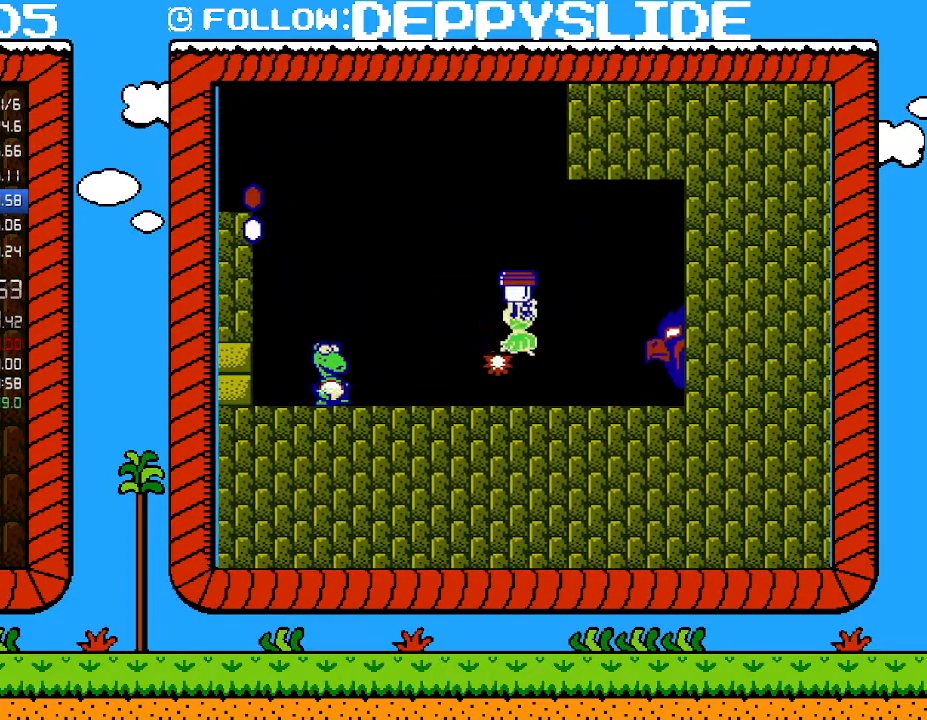
{"buttons": ["DPAD_LEFT"], "events": []}
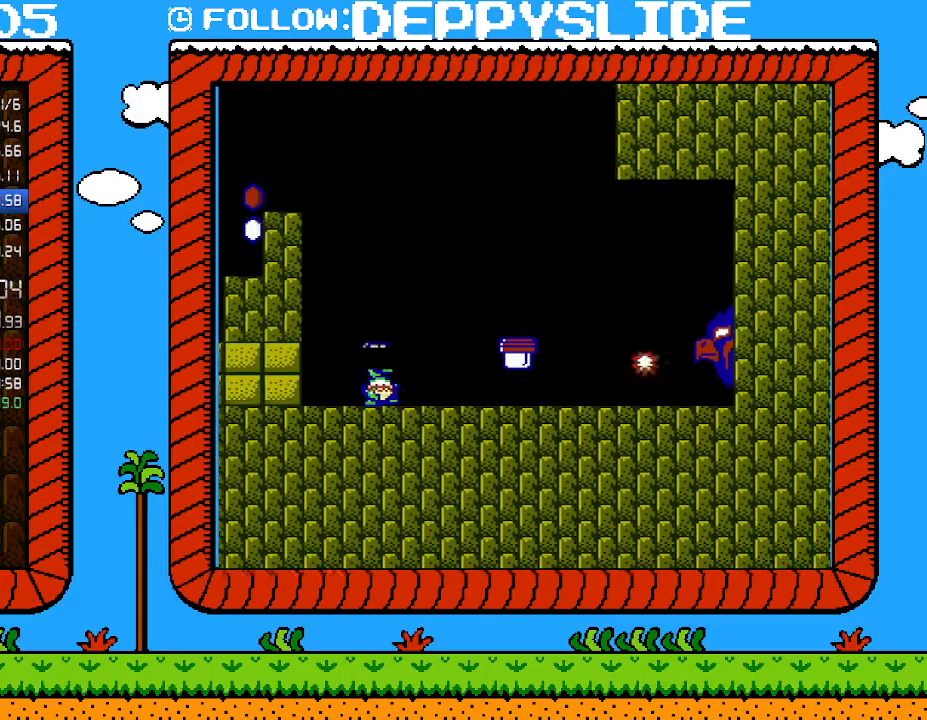
{"buttons": ["B", "DPAD_LEFT"], "events": [[150, "B", "down"], [217, "A", "down"], [433, "A", "up"]]}
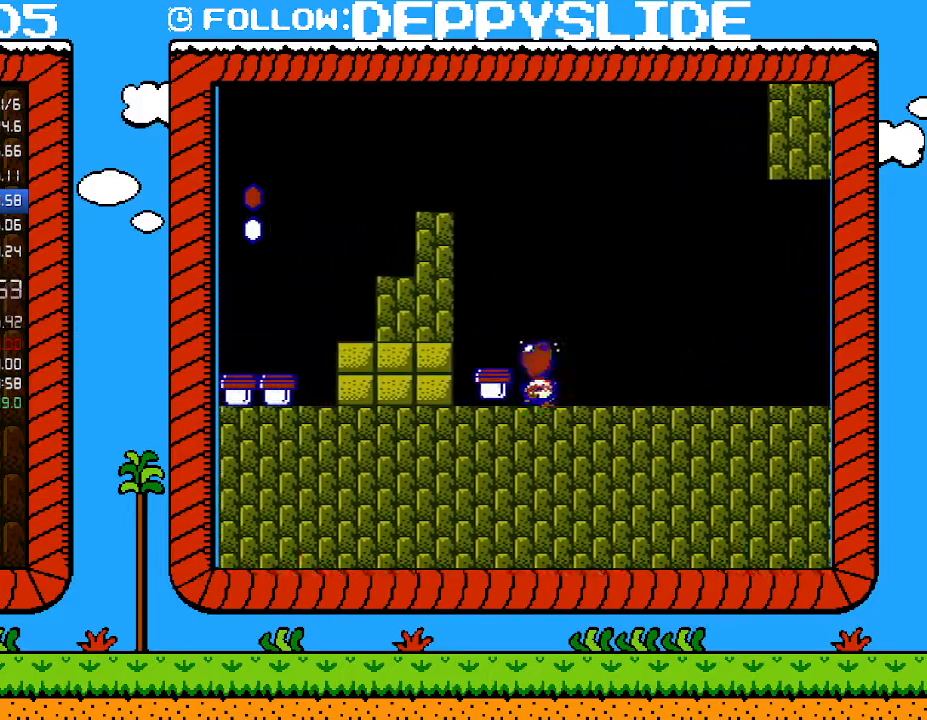
{"buttons": ["B"], "events": [[117, "B", "up"], [117, "DPAD_LEFT", "up"], [150, "DPAD_RIGHT", "down"], [250, "DPAD_RIGHT", "up"], [300, "B", "down"]]}
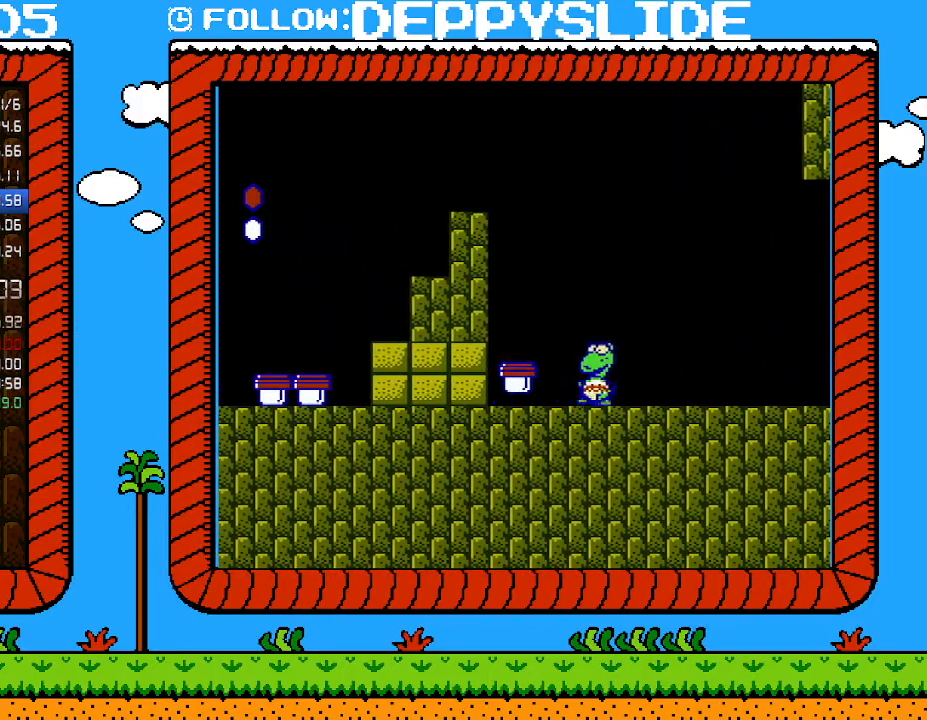
{"buttons": ["DPAD_RIGHT"], "events": [[33, "B", "up"], [217, "DPAD_RIGHT", "down"]]}
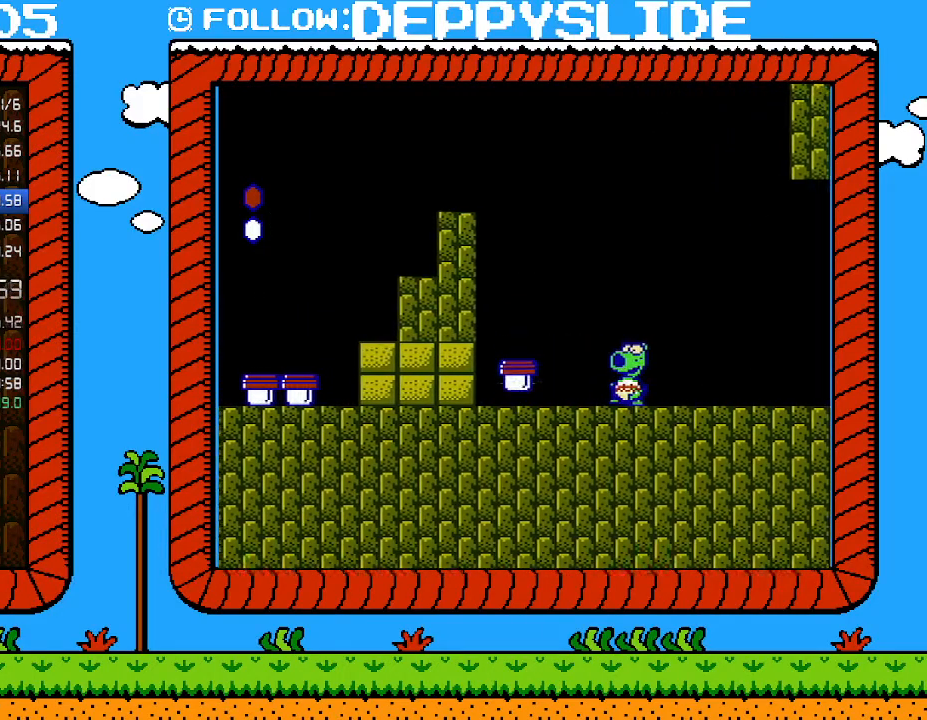
{"buttons": [], "events": [[217, "A", "down"], [217, "B", "down"], [400, "A", "up"], [433, "B", "up"], [433, "DPAD_RIGHT", "up"]]}
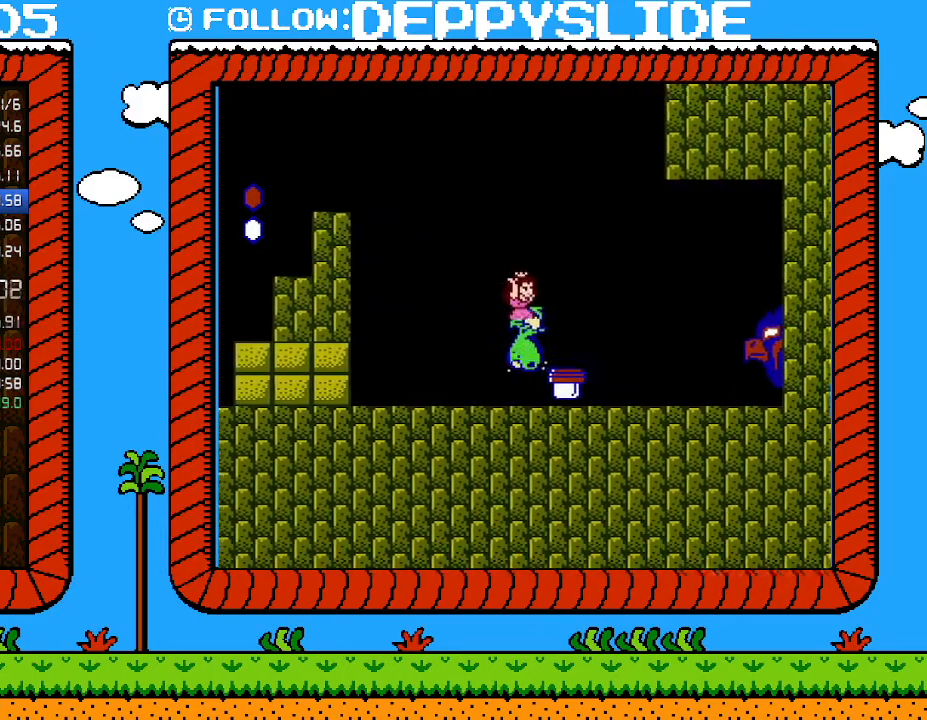
{"buttons": ["A", "B"], "events": [[150, "B", "down"], [217, "B", "up"], [267, "B", "down"], [317, "A", "down"]]}
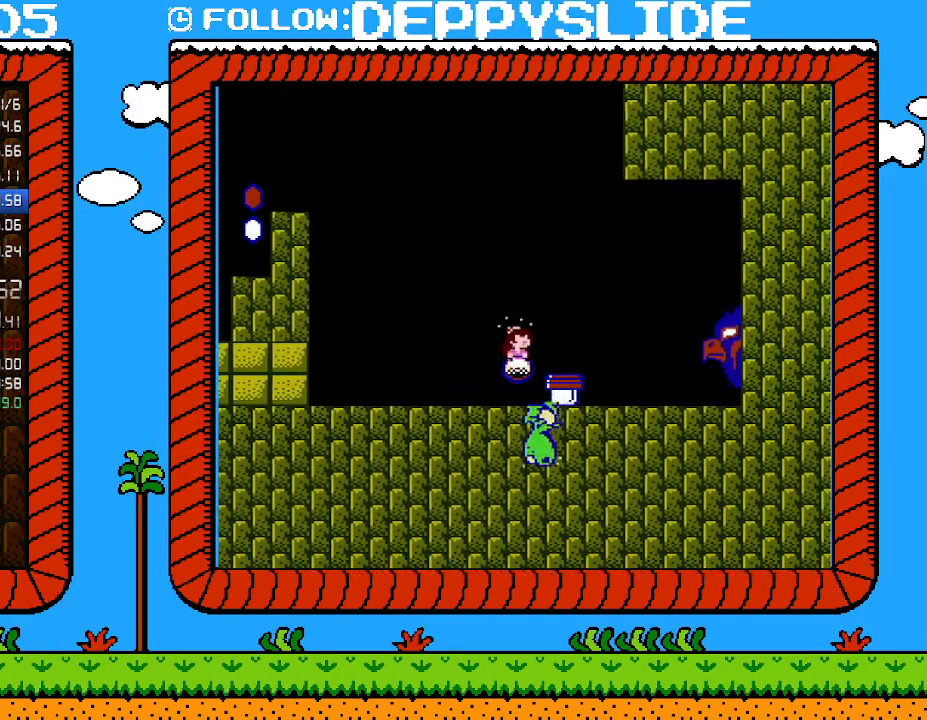
{"buttons": ["A", "B", "DPAD_RIGHT"], "events": [[250, "DPAD_RIGHT", "down"], [267, "DPAD_UP", "down"], [467, "DPAD_UP", "up"]]}
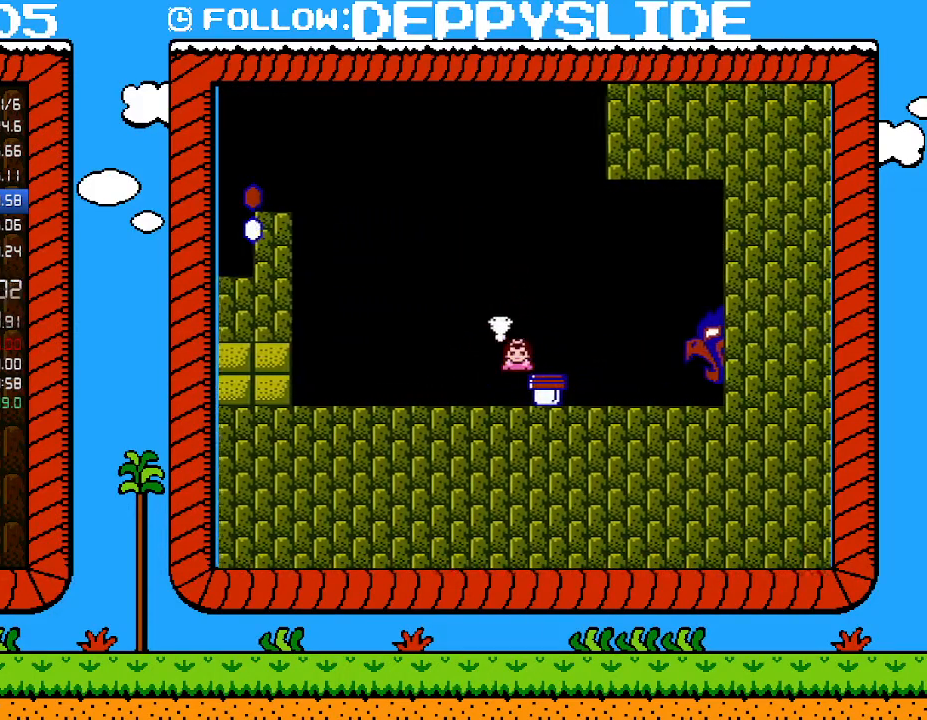
{"buttons": ["B", "DPAD_RIGHT"], "events": [[467, "A", "up"]]}
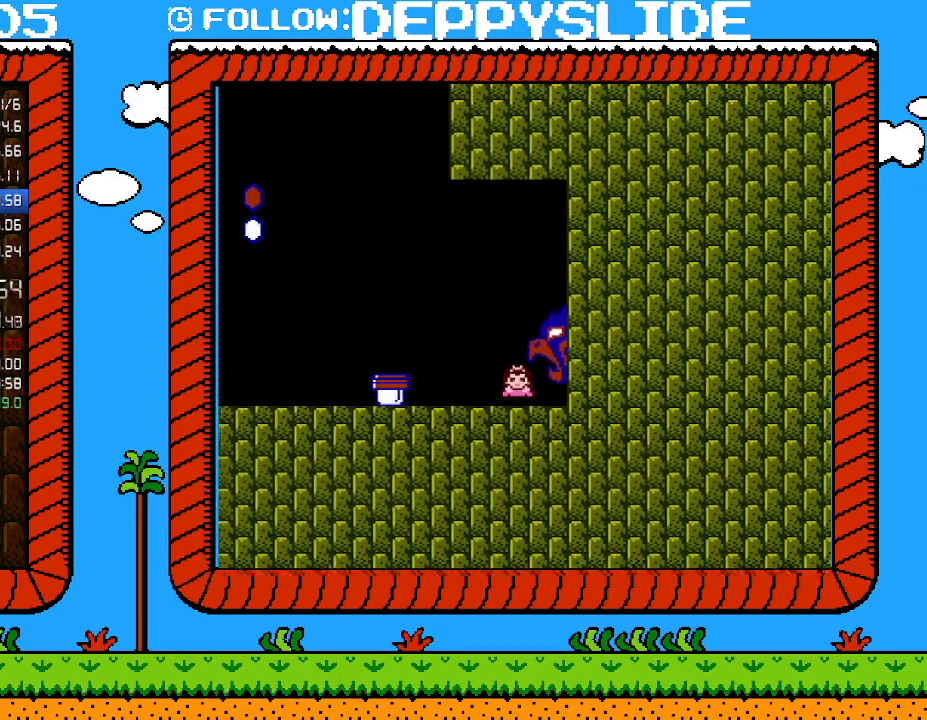
{"buttons": ["B", "DPAD_RIGHT"], "events": []}
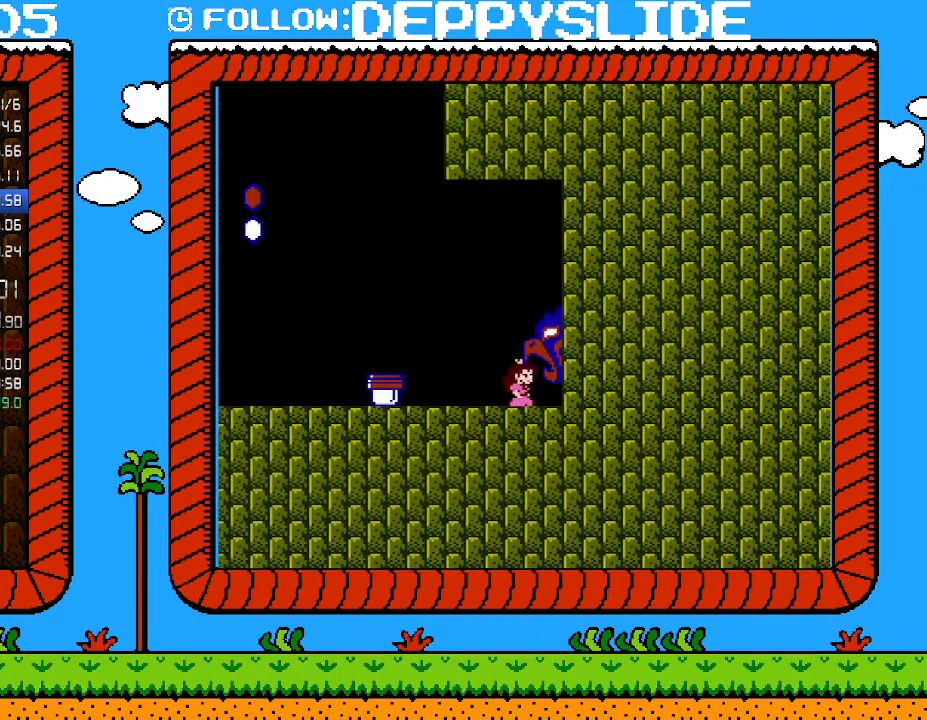
{"buttons": ["B", "DPAD_RIGHT"], "events": []}
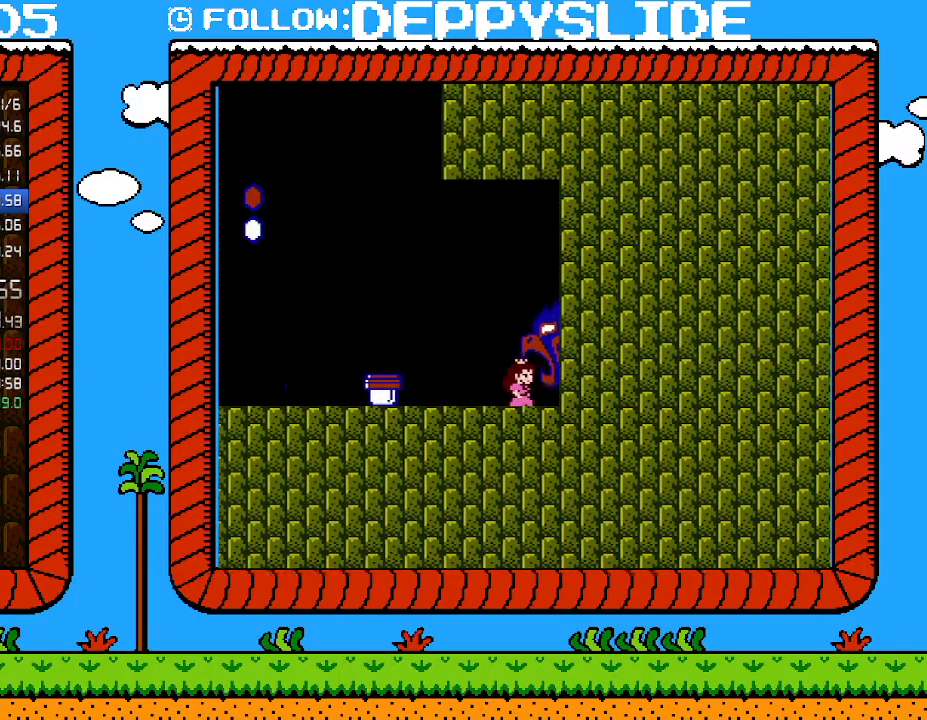
{"buttons": ["B", "DPAD_RIGHT"], "events": []}
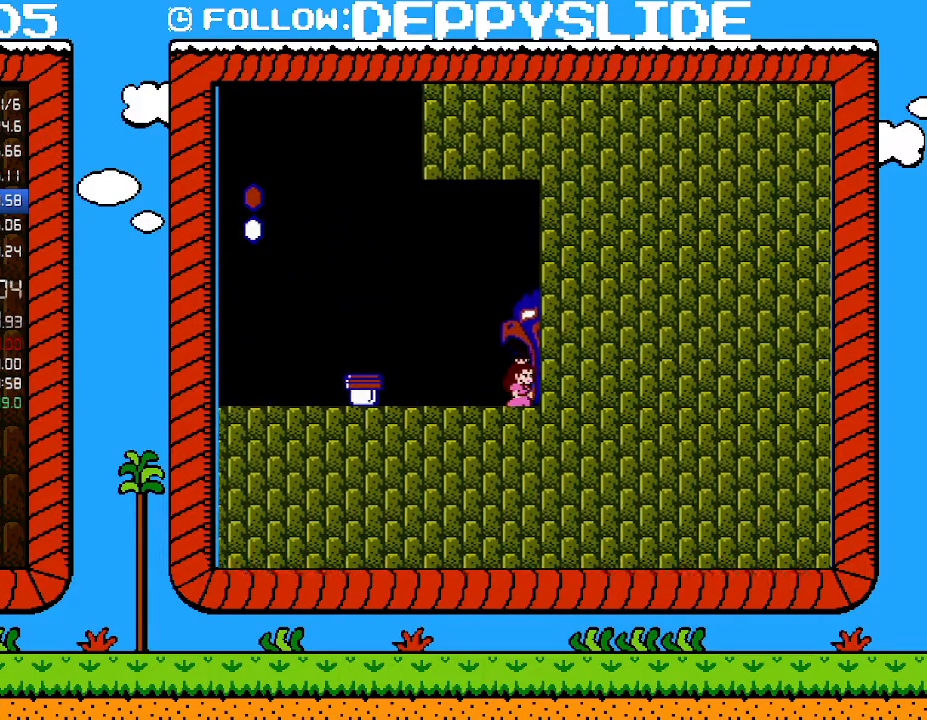
{"buttons": ["B", "DPAD_RIGHT"], "events": []}
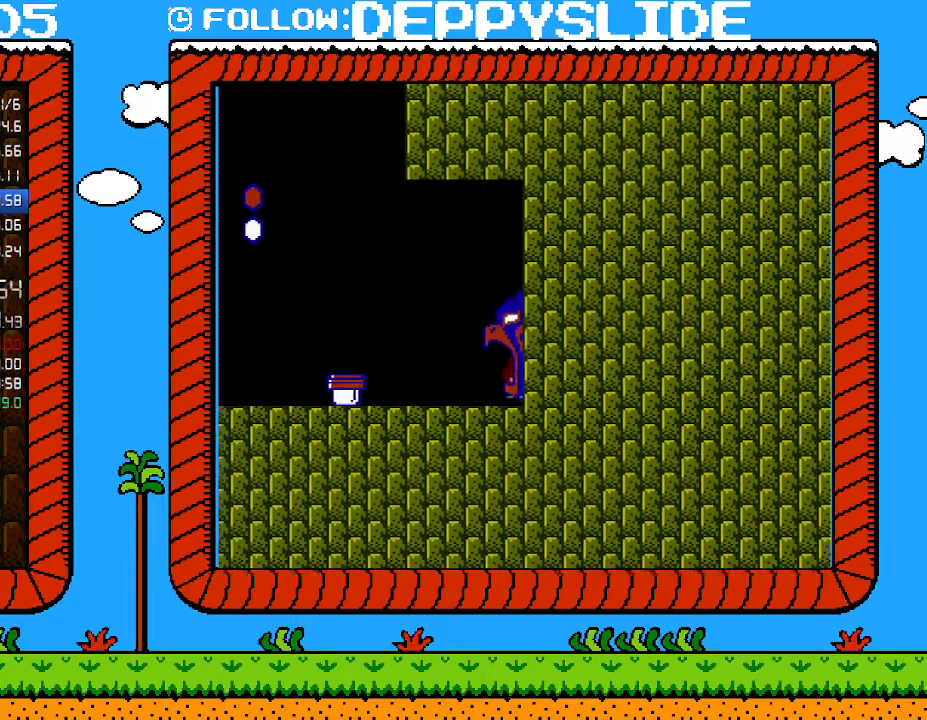
{"buttons": ["B", "DPAD_RIGHT"], "events": []}
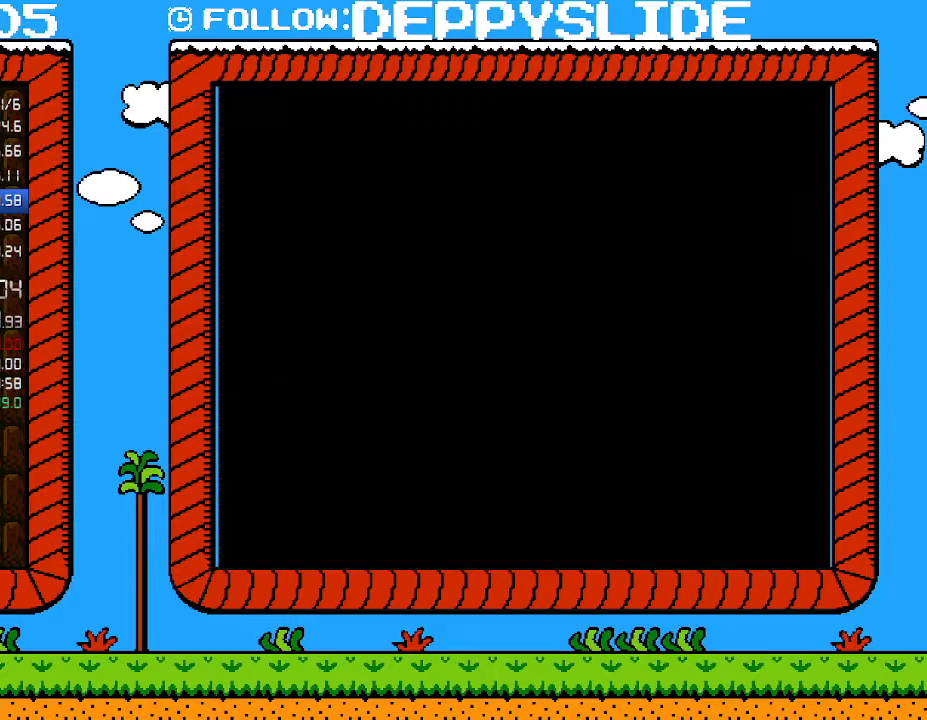
{"buttons": [], "events": [[50, "DPAD_RIGHT", "up"], [83, "B", "up"], [250, "A", "down"], [300, "A", "up"], [367, "A", "down"], [433, "A", "up"]]}
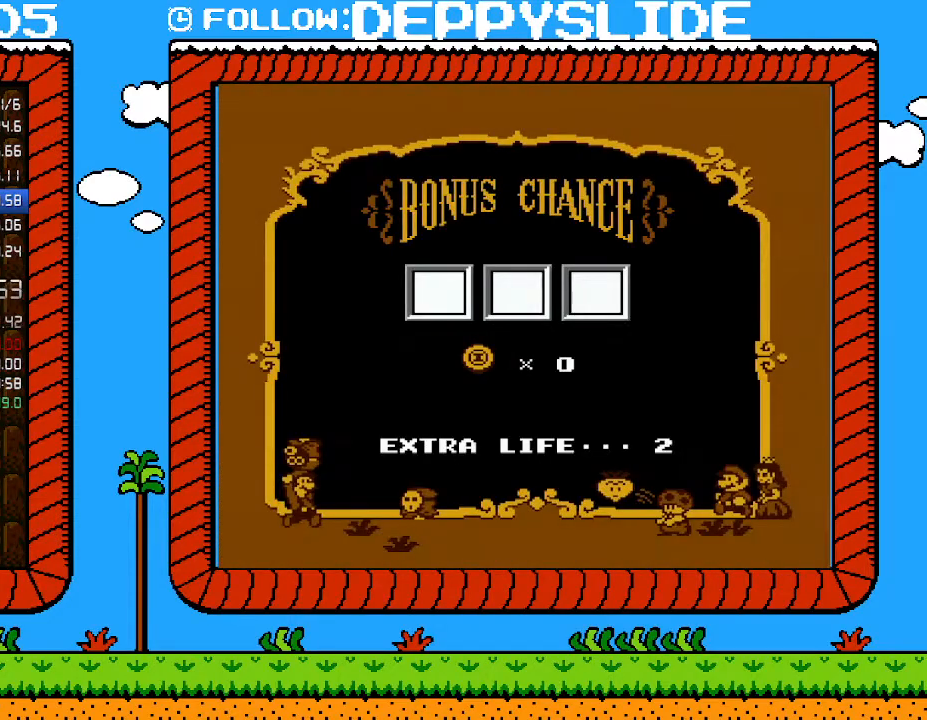
{"buttons": [], "events": [[17, "A", "down"], [83, "A", "up"], [150, "A", "down"], [217, "A", "up"], [283, "A", "down"], [333, "A", "up"], [400, "A", "down"], [467, "A", "up"]]}